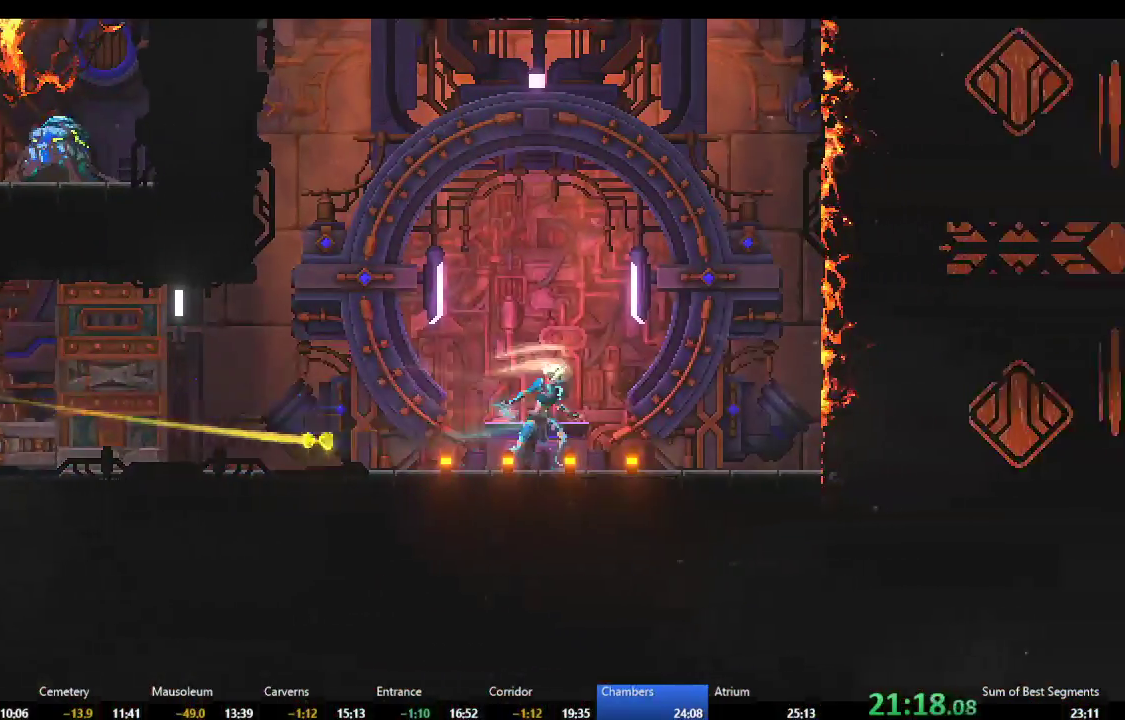
Gameplay with a controller (Xbox layout); each line is a JSON object with the inputs held at the frame after it (dt_ms = milliseconds from this image to that frame). "events" lists button and stick changes between this image and that frame as [ms after this image, input, new state], when the widget could be followed in between. Not read: left_stick right_stick.
{"dt_ms": 500, "buttons": [], "events": [[17, "R1", "up"]]}
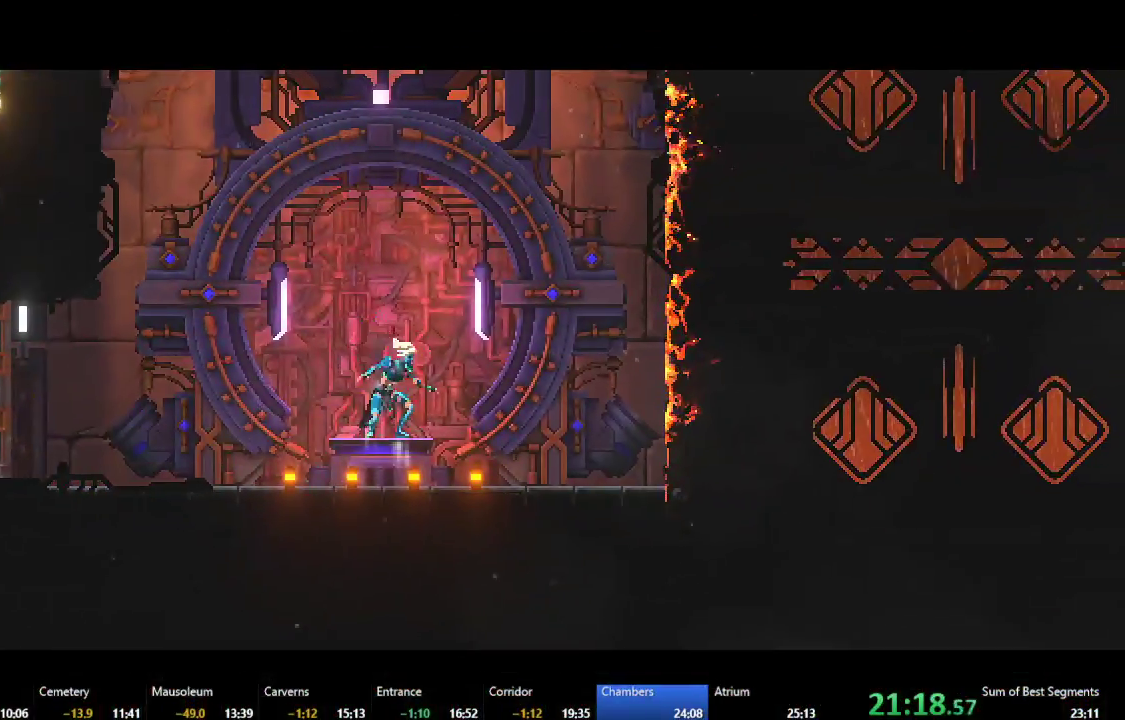
{"dt_ms": 500, "buttons": [], "events": []}
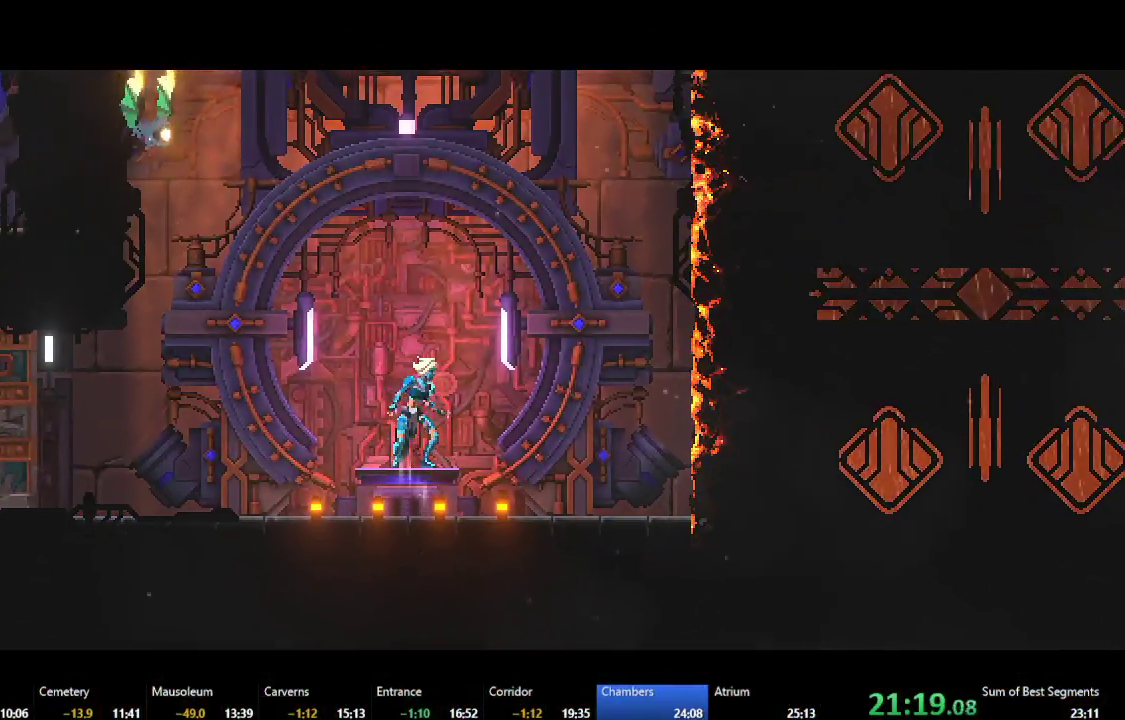
{"dt_ms": 500, "buttons": [], "events": []}
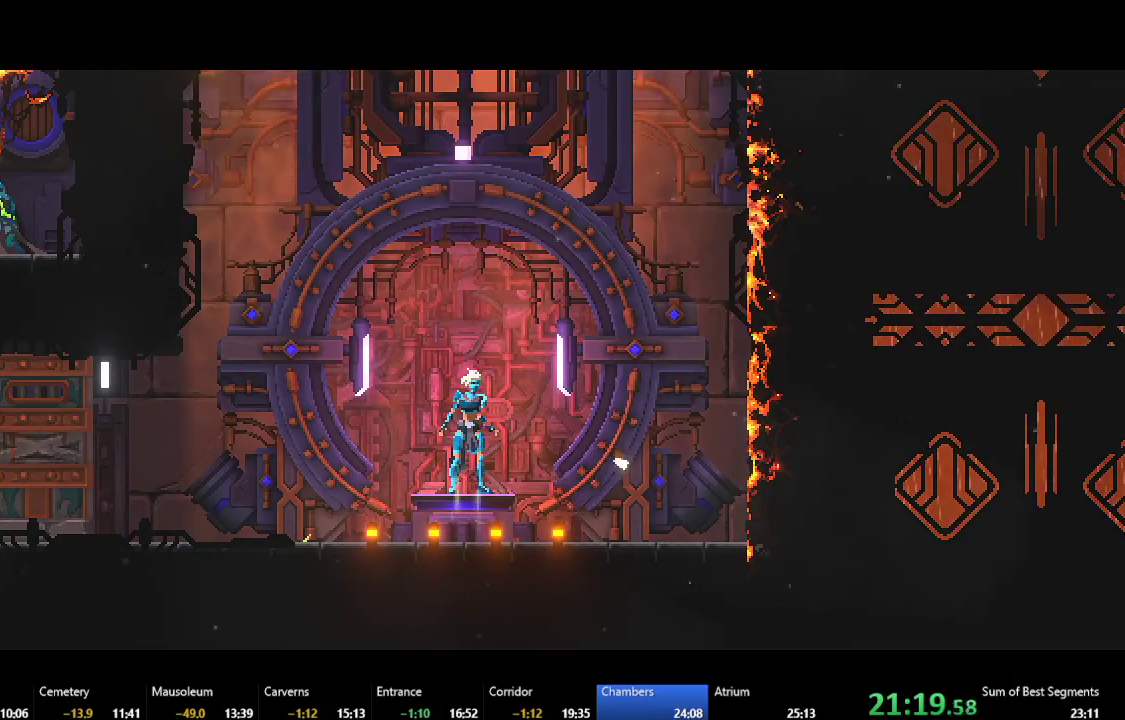
{"dt_ms": 500, "buttons": [], "events": []}
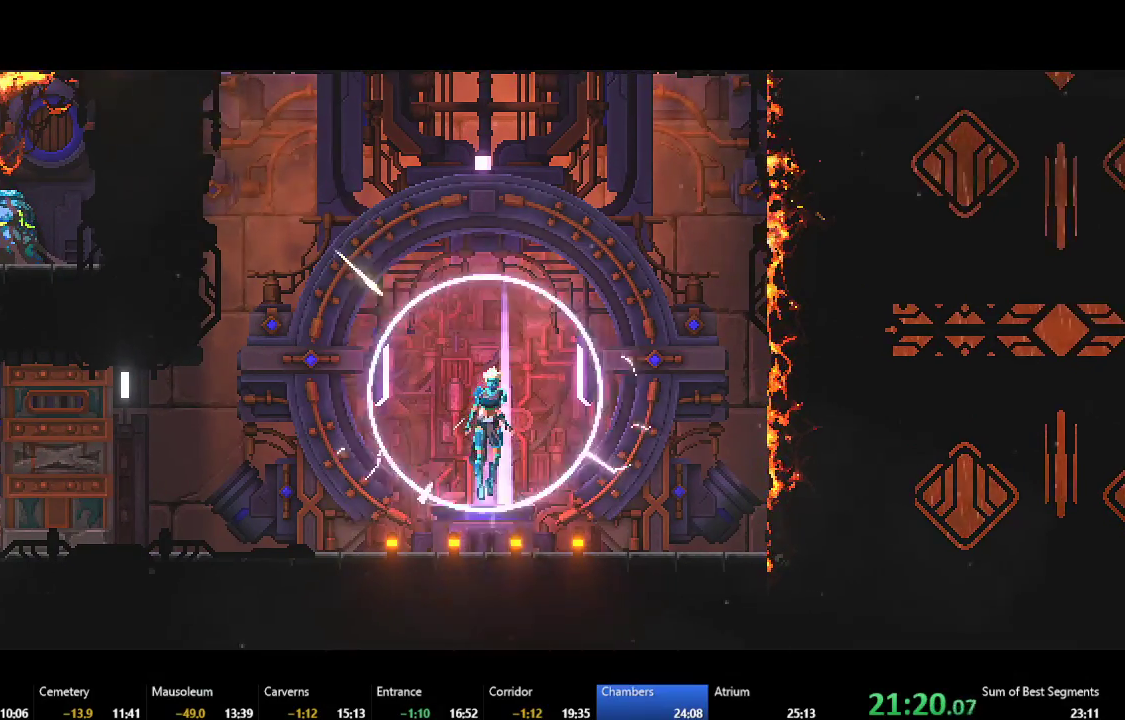
{"dt_ms": 500, "buttons": [], "events": []}
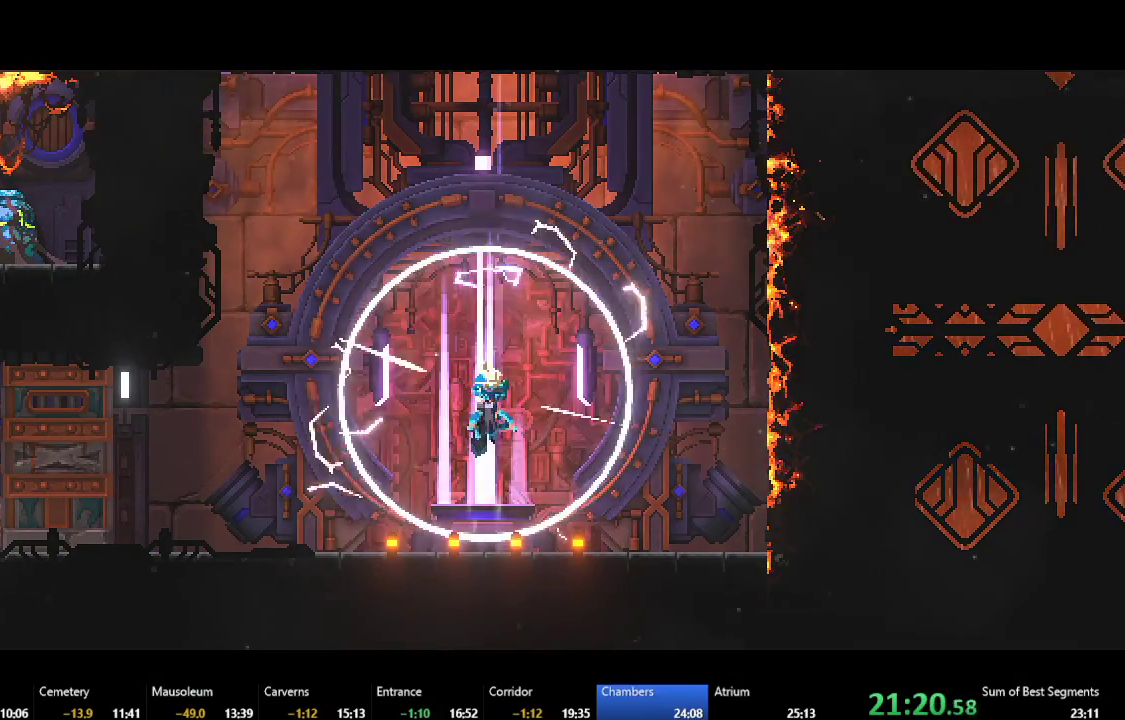
{"dt_ms": 500, "buttons": [], "events": []}
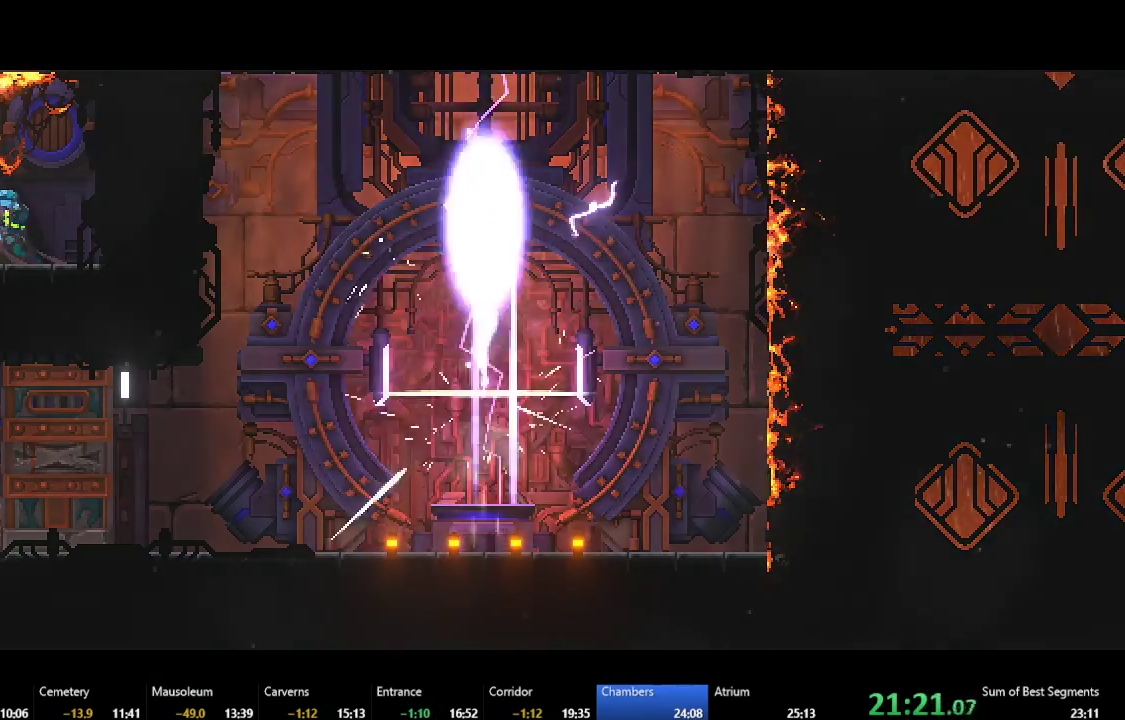
{"dt_ms": 500, "buttons": [], "events": []}
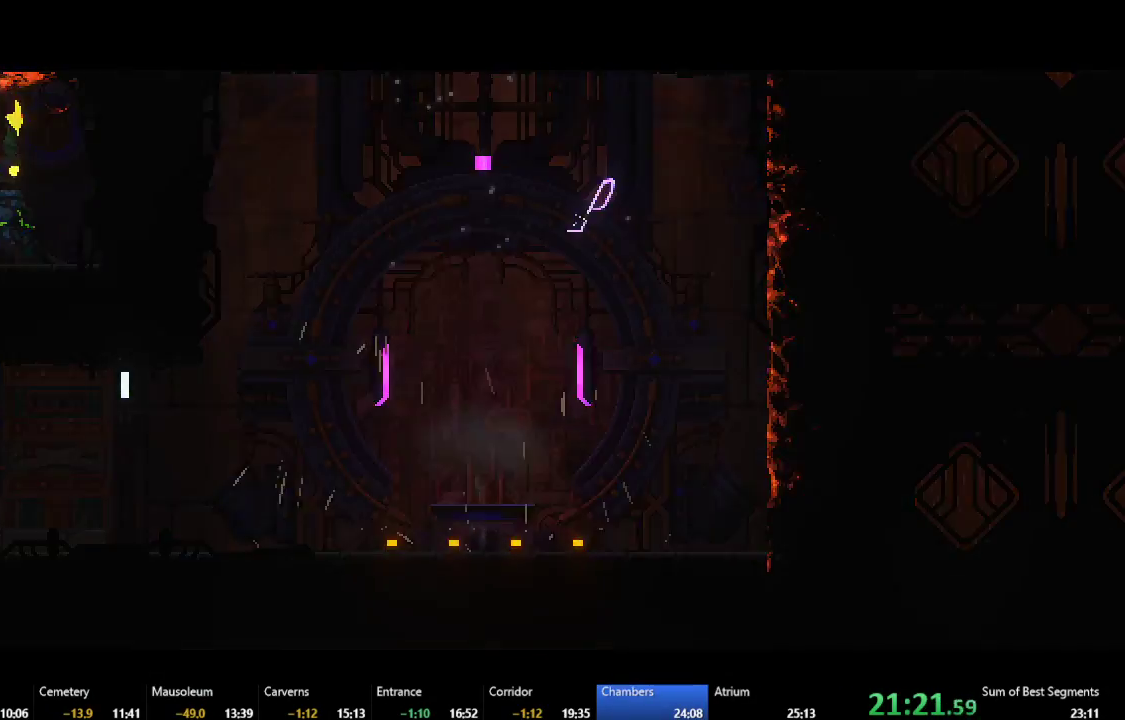
{"dt_ms": 500, "buttons": [], "events": []}
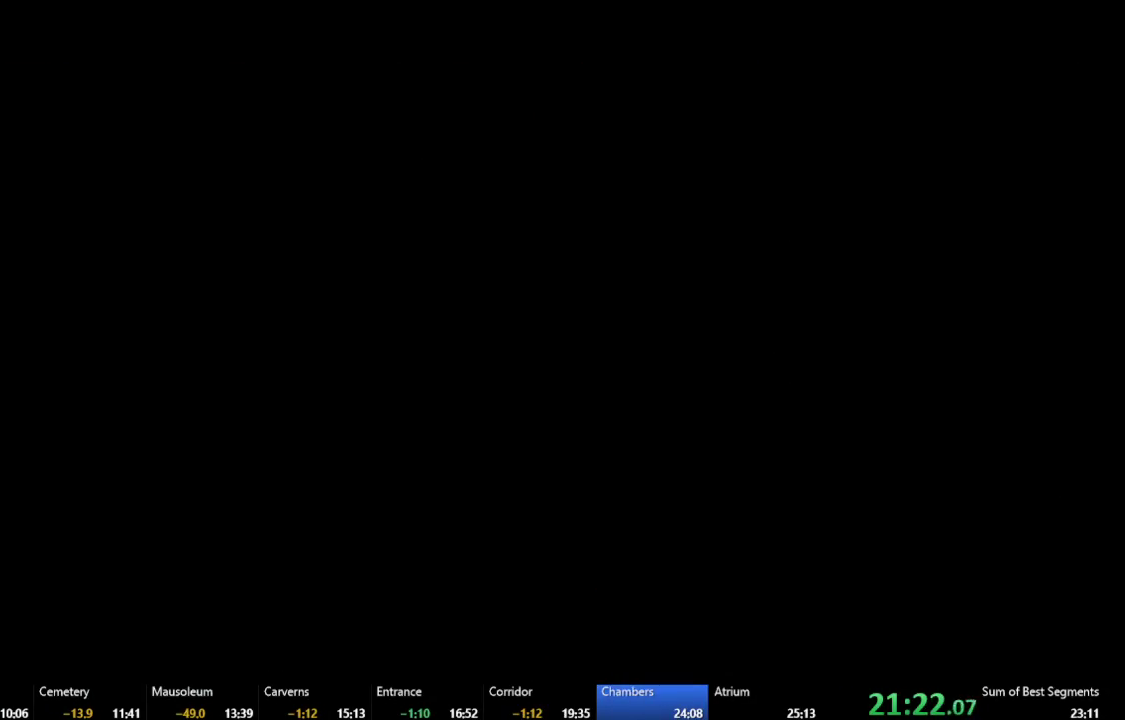
{"dt_ms": 500, "buttons": [], "events": []}
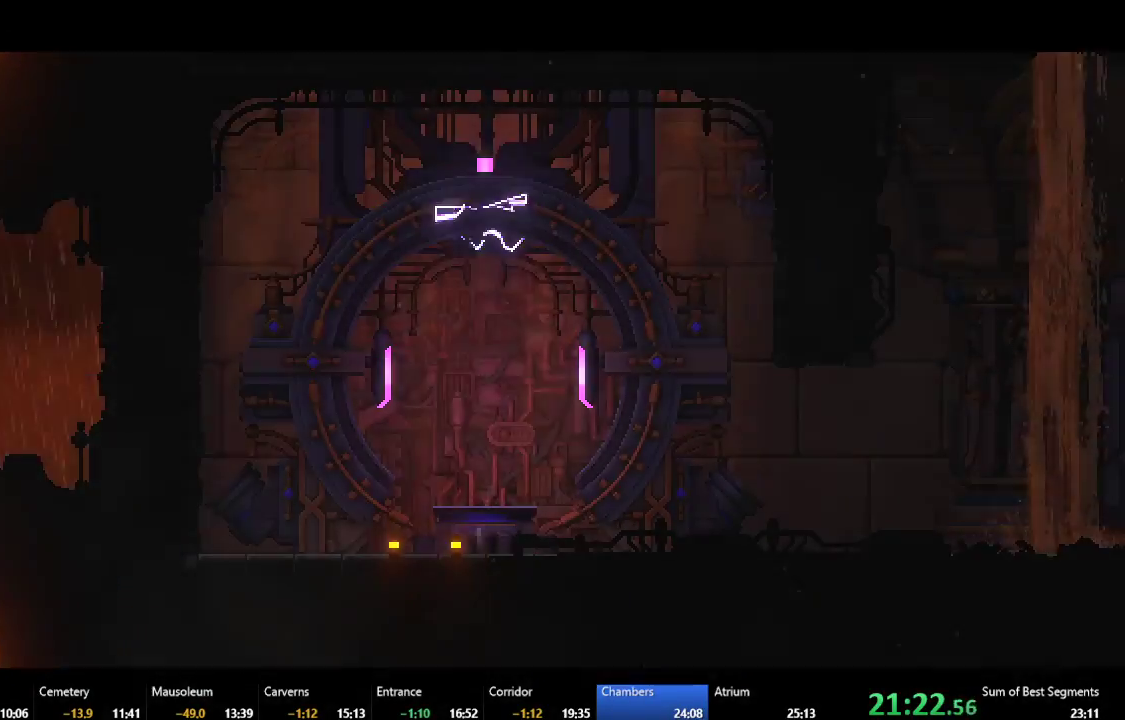
{"dt_ms": 500, "buttons": ["DPAD_RIGHT"], "events": [[467, "DPAD_RIGHT", "down"]]}
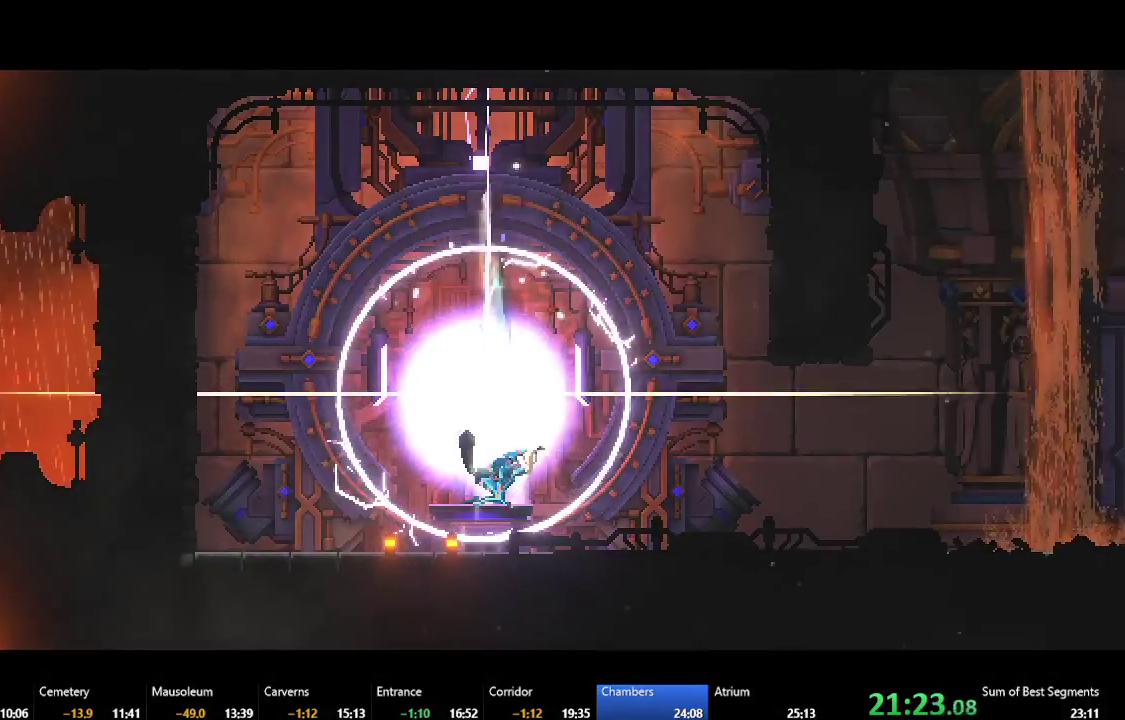
{"dt_ms": 500, "buttons": ["DPAD_RIGHT"], "events": [[150, "DPAD_RIGHT", "up"], [317, "DPAD_RIGHT", "down"]]}
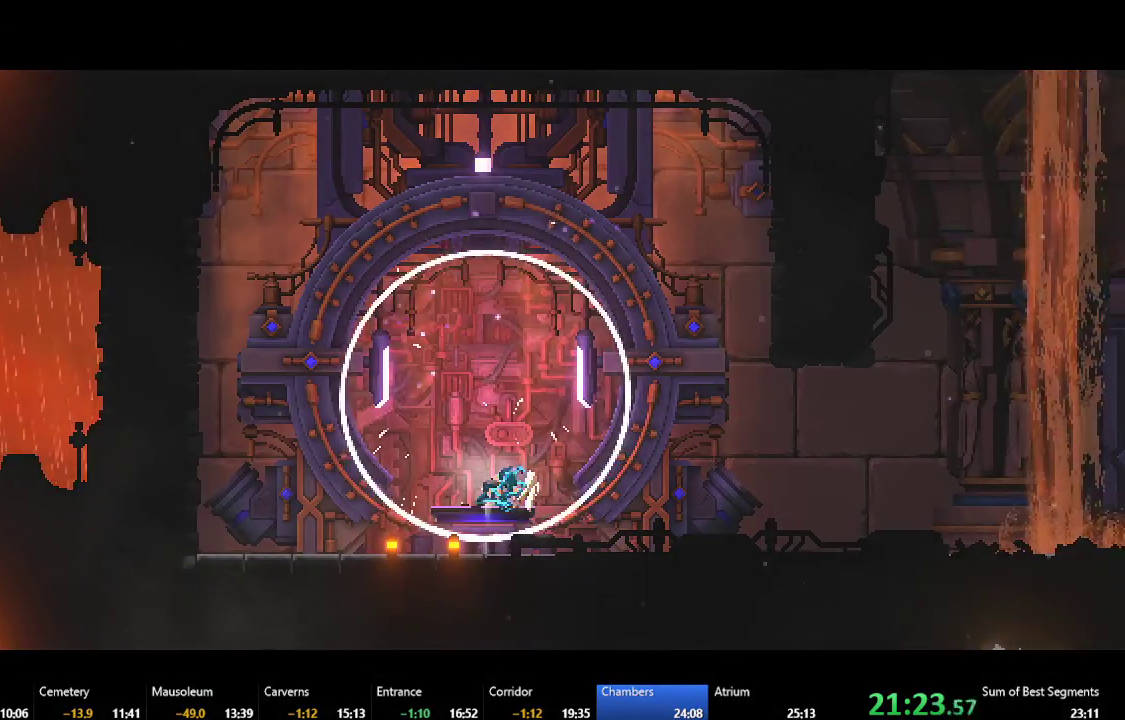
{"dt_ms": 500, "buttons": ["DPAD_RIGHT"], "events": []}
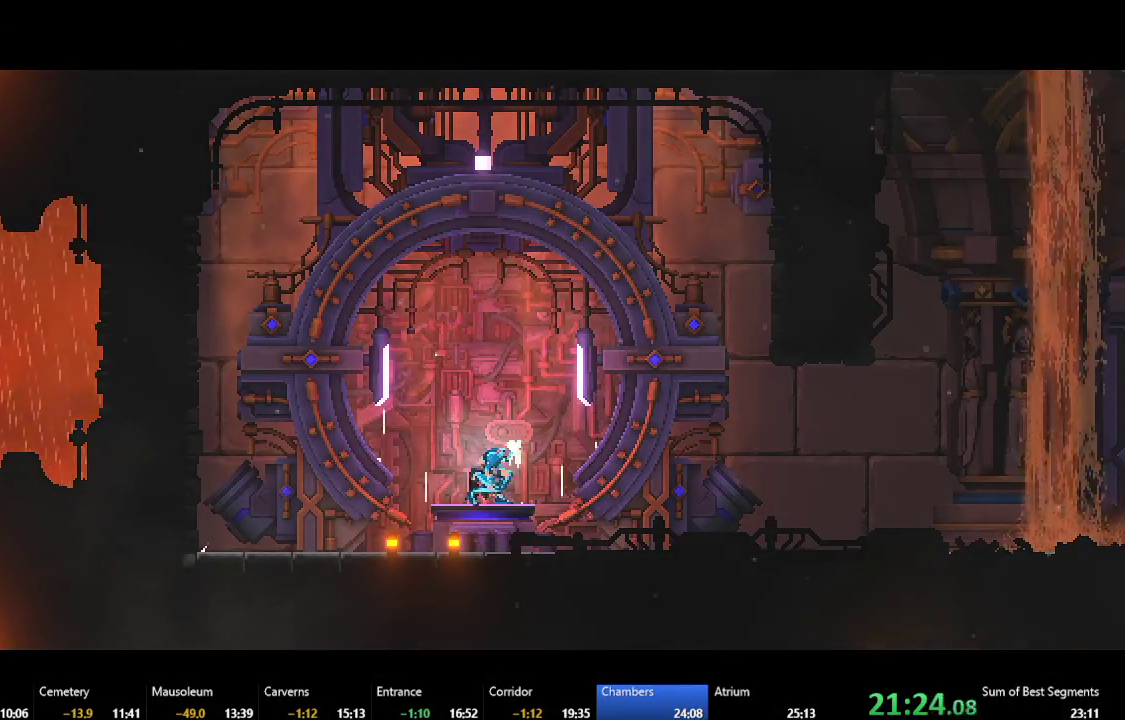
{"dt_ms": 500, "buttons": ["DPAD_RIGHT"], "events": []}
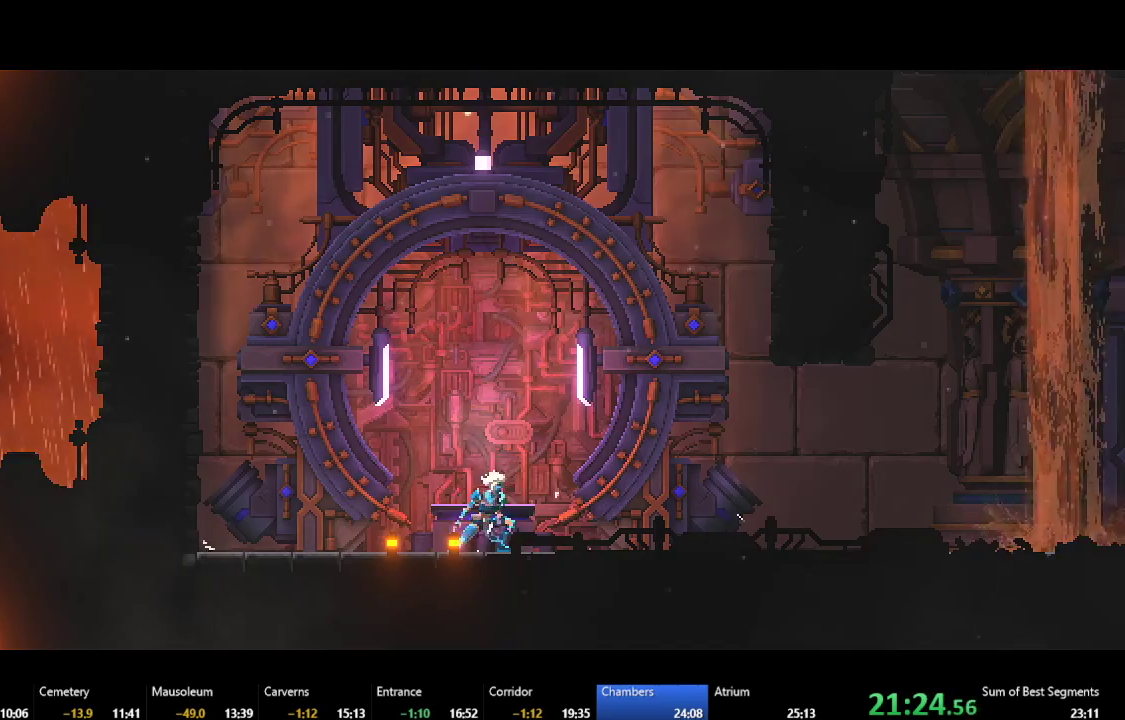
{"dt_ms": 1000, "buttons": ["DPAD_RIGHT"]}
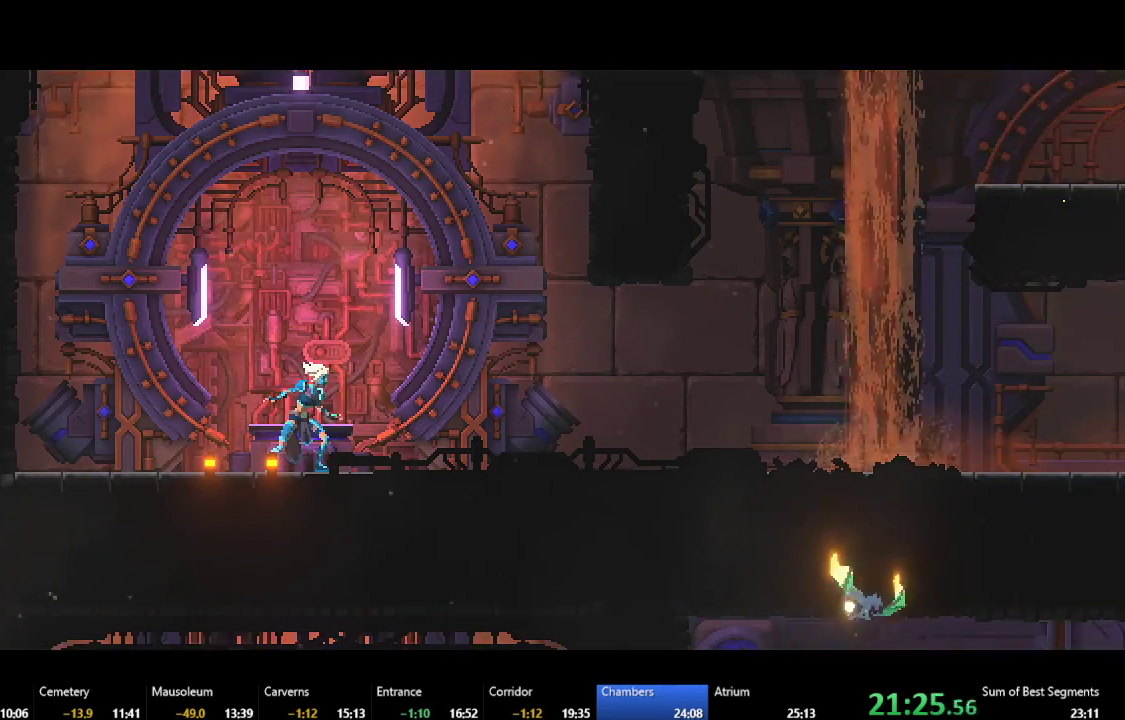
{"dt_ms": 500, "buttons": ["DPAD_RIGHT"], "events": []}
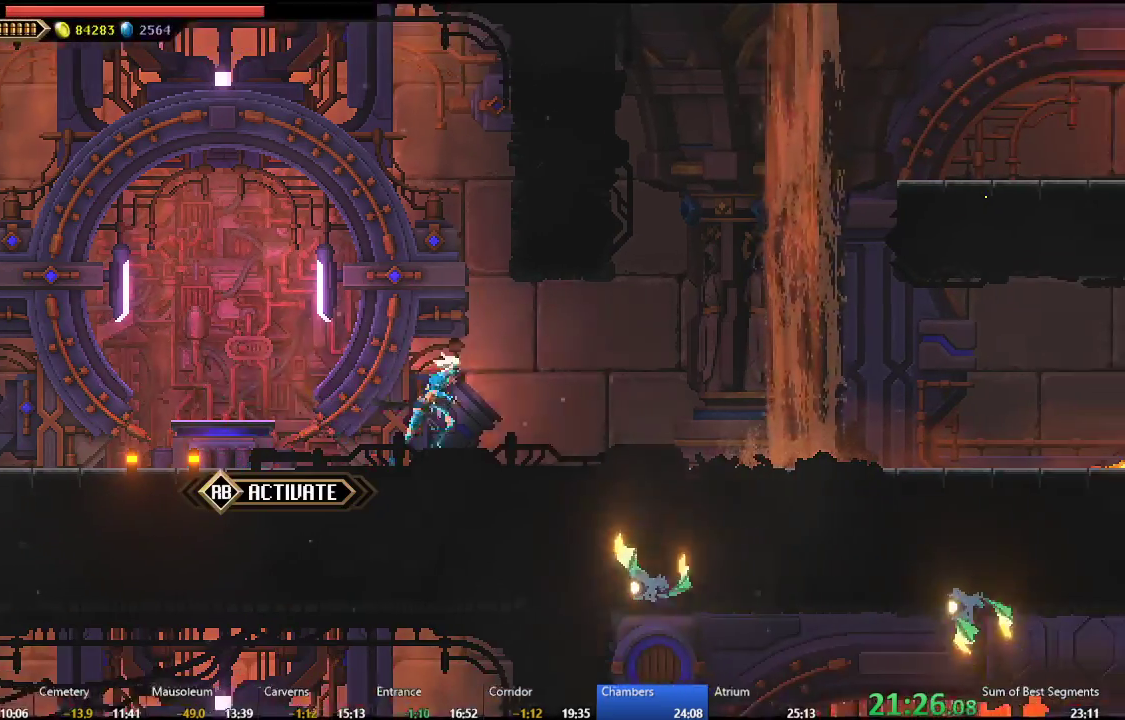
{"dt_ms": 500, "buttons": ["DPAD_RIGHT"], "events": [[117, "B", "down"], [233, "B", "up"], [300, "A", "down"], [367, "A", "up"]]}
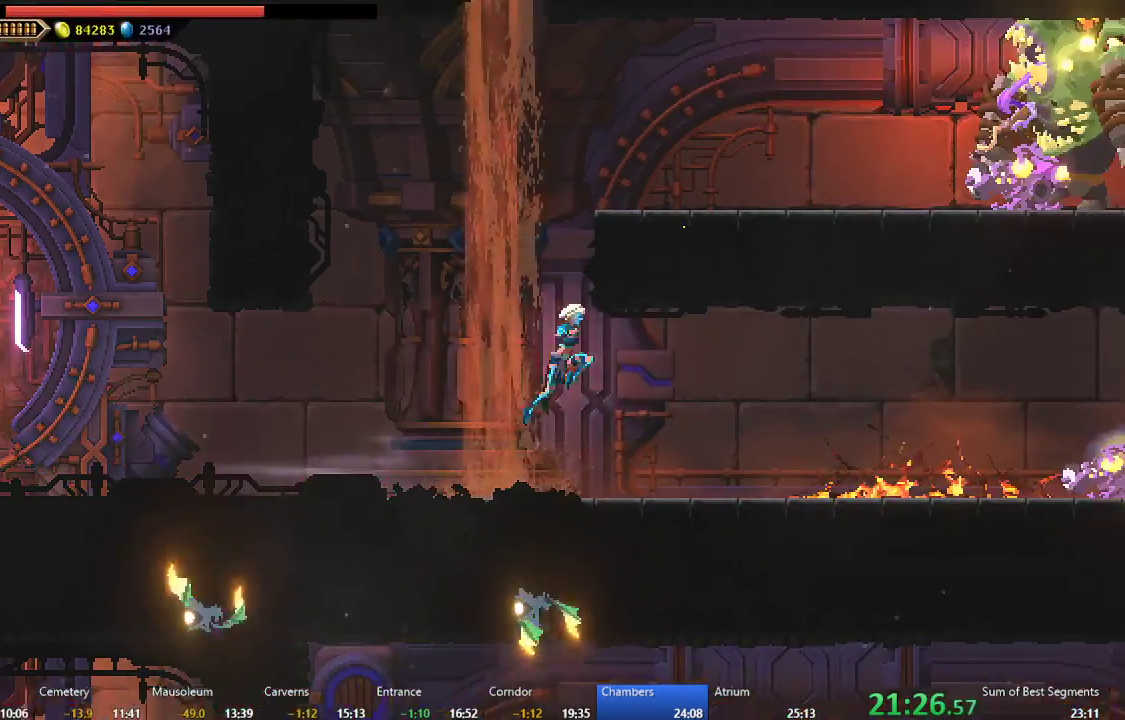
{"dt_ms": 500, "buttons": ["DPAD_RIGHT"], "events": [[100, "B", "down"], [217, "B", "up"]]}
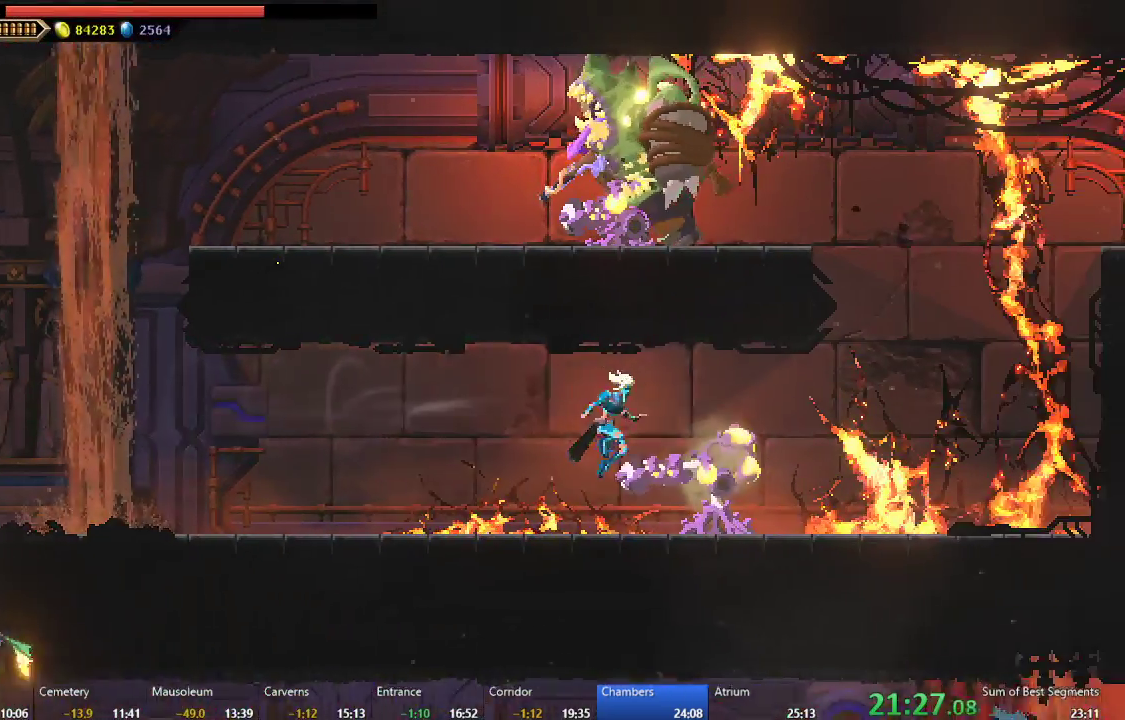
{"dt_ms": 500, "buttons": ["A", "DPAD_RIGHT"], "events": [[167, "B", "down"], [283, "B", "up"], [400, "A", "down"]]}
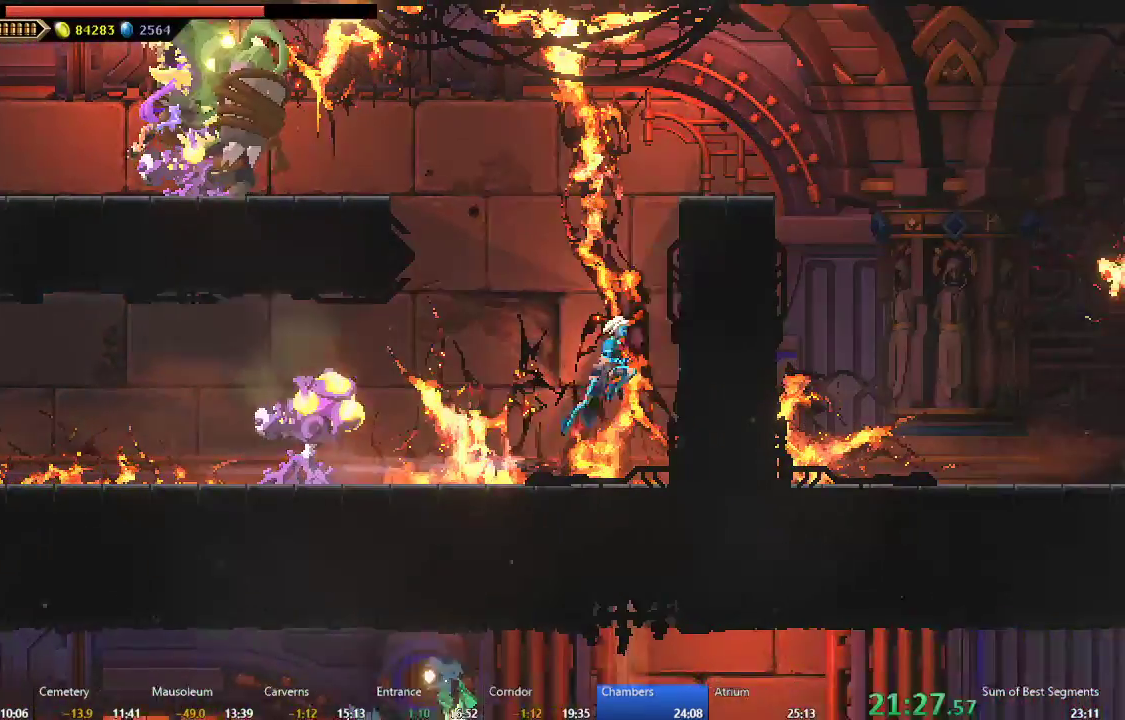
{"dt_ms": 500, "buttons": ["DPAD_RIGHT"], "events": [[83, "A", "up"], [133, "A", "down"], [417, "A", "up"]]}
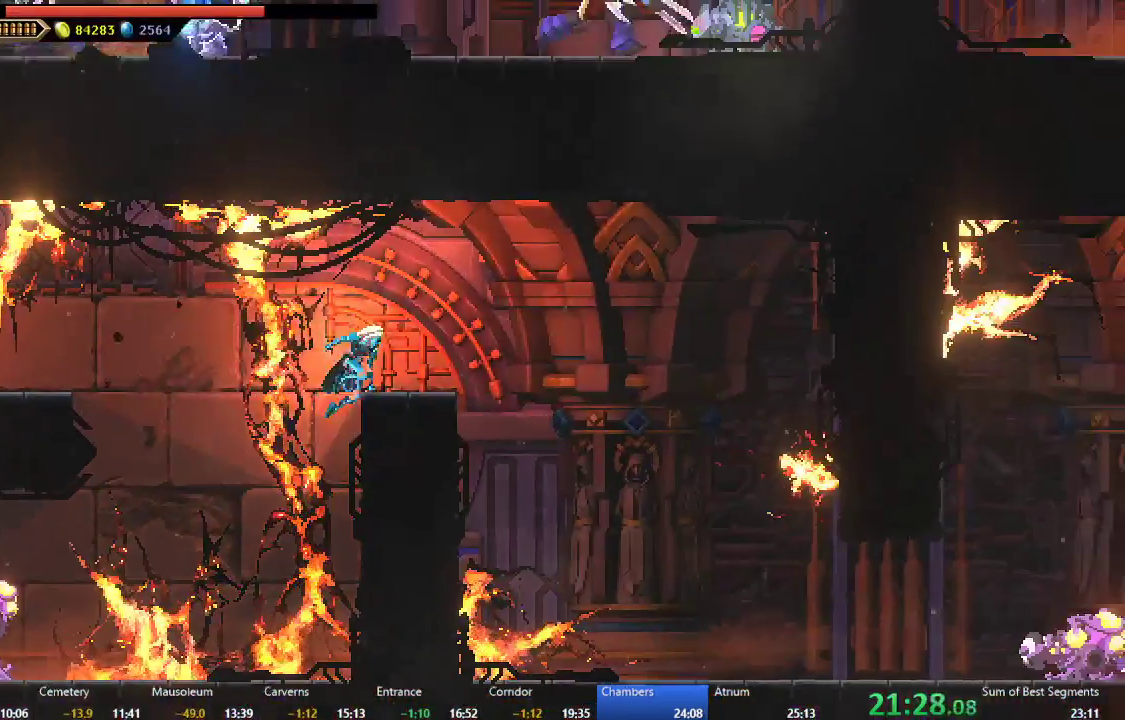
{"dt_ms": 500, "buttons": ["DPAD_RIGHT"], "events": []}
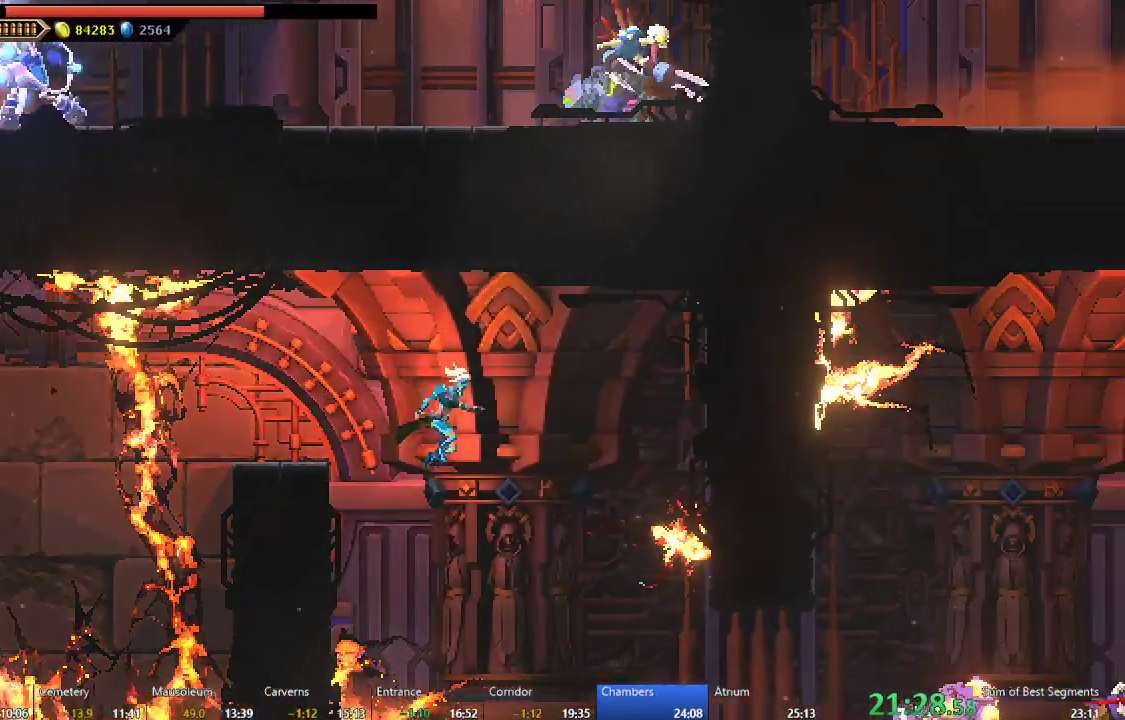
{"dt_ms": 500, "buttons": ["DPAD_RIGHT"], "events": [[50, "DPAD_RIGHT", "up"], [283, "DPAD_RIGHT", "down"], [383, "R2", "down"], [433, "R2", "up"]]}
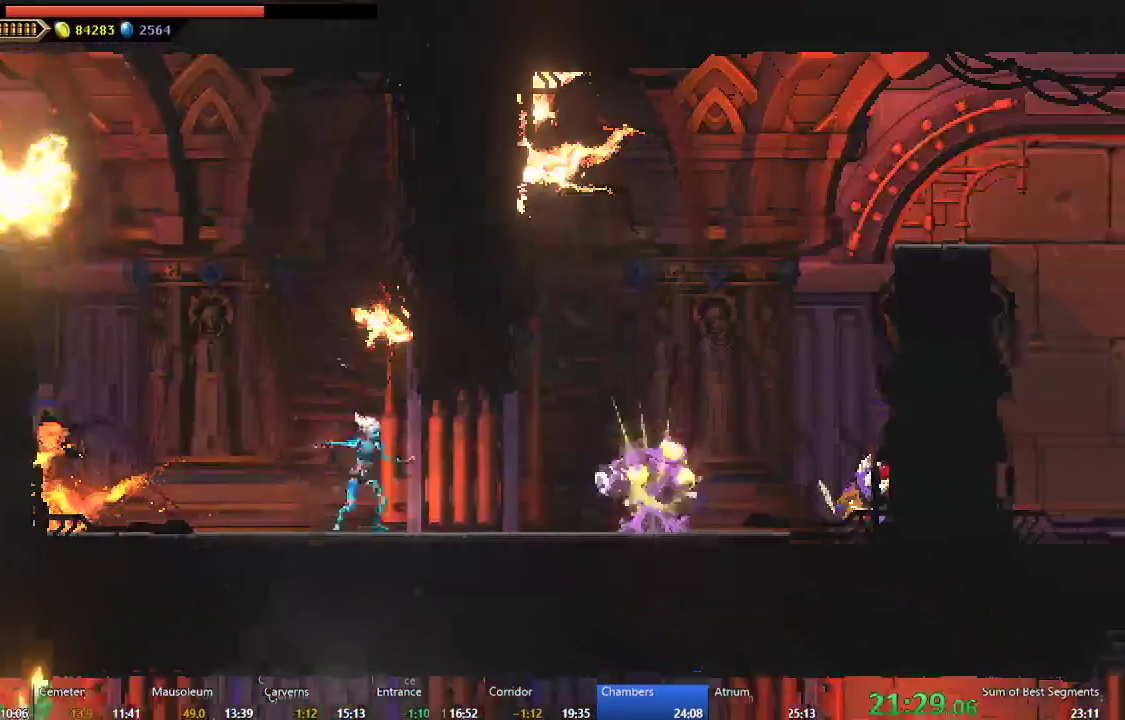
{"dt_ms": 500, "buttons": ["A", "DPAD_RIGHT"], "events": [[100, "A", "down"], [100, "B", "down"], [400, "B", "up"], [417, "A", "up"], [483, "A", "down"]]}
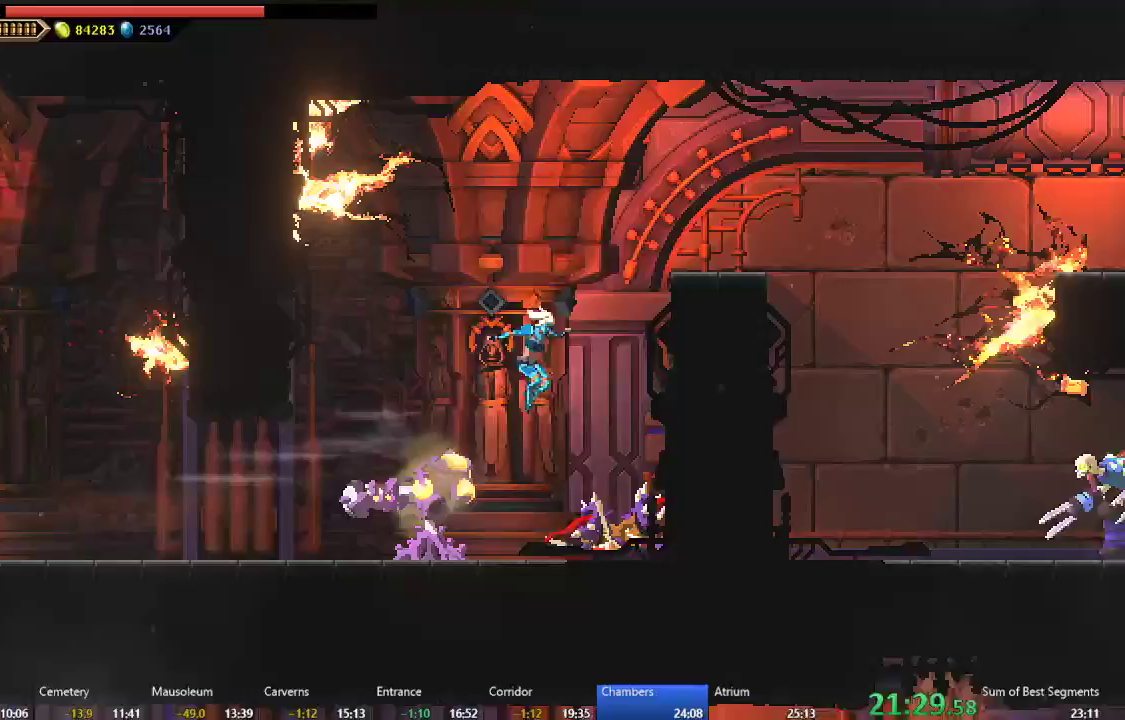
{"dt_ms": 500, "buttons": ["DPAD_RIGHT"], "events": [[250, "A", "up"]]}
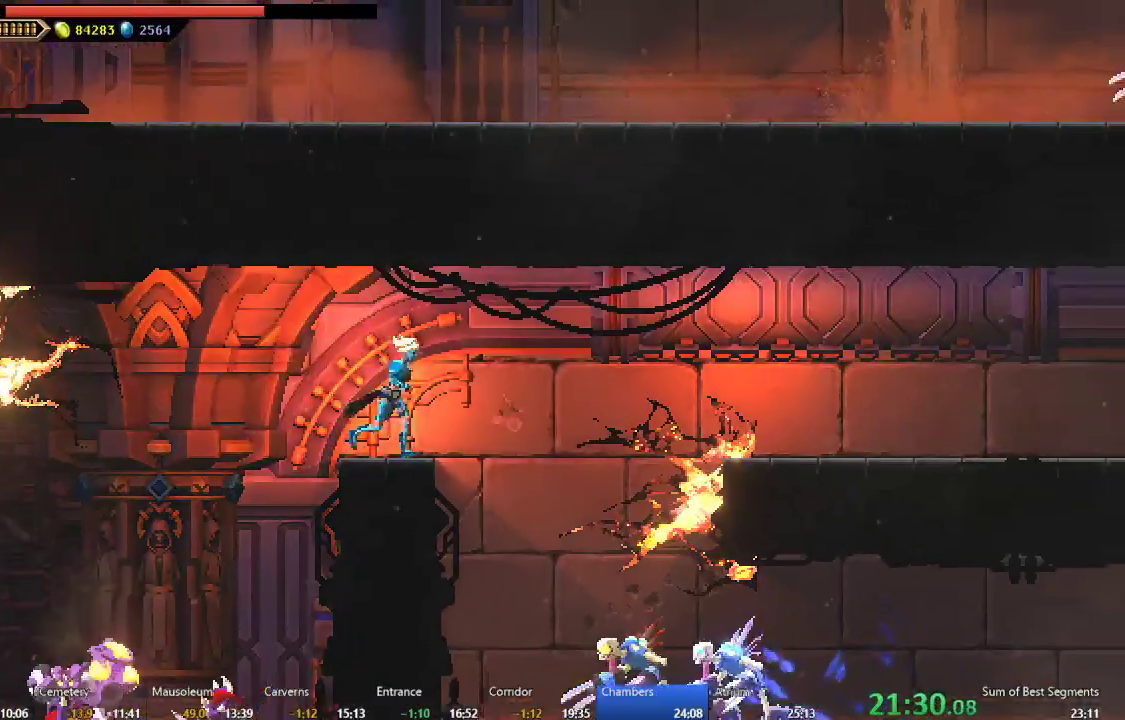
{"dt_ms": 500, "buttons": ["DPAD_RIGHT"], "events": [[183, "B", "down"], [333, "B", "up"]]}
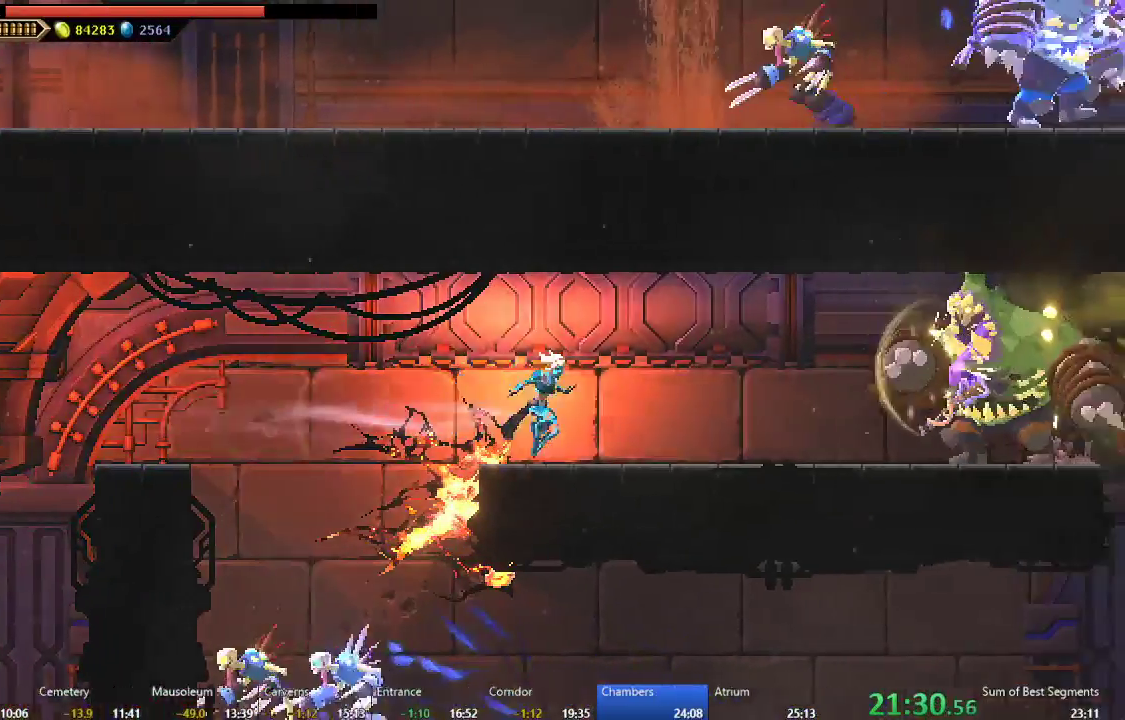
{"dt_ms": 500, "buttons": ["DPAD_RIGHT"], "events": [[200, "A", "down"], [317, "A", "up"], [417, "B", "down"], [500, "B", "up"]]}
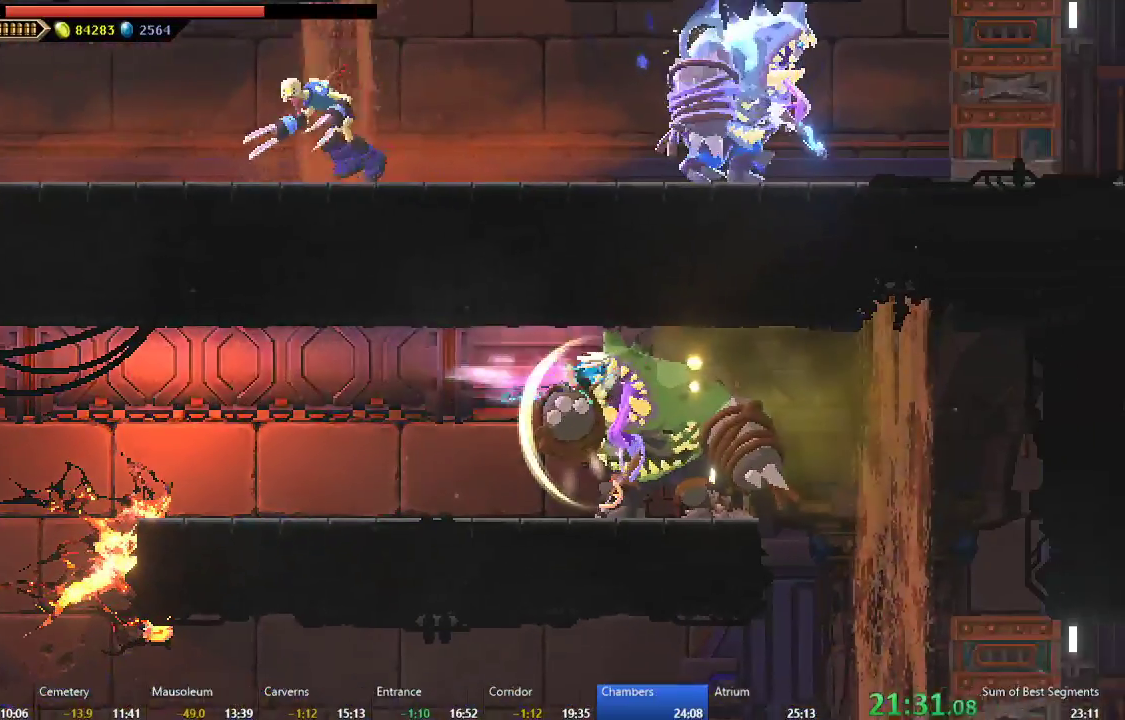
{"dt_ms": 500, "buttons": [], "events": [[217, "DPAD_RIGHT", "up"]]}
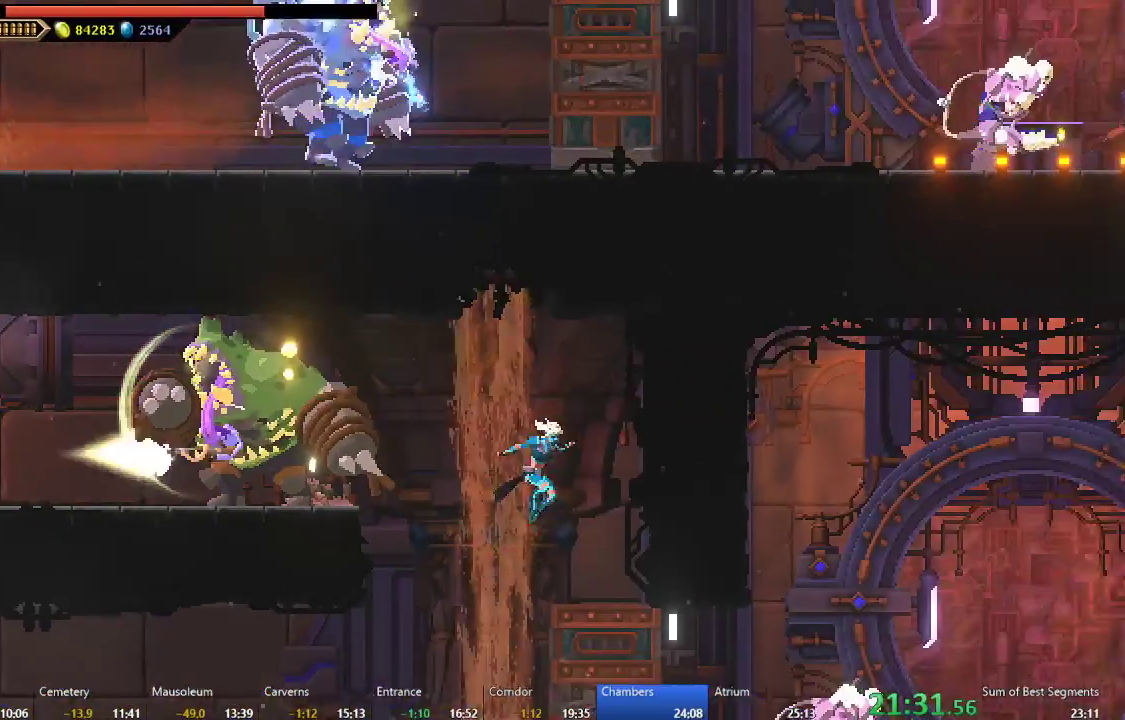
{"dt_ms": 500, "buttons": ["DPAD_RIGHT"], "events": [[67, "DPAD_RIGHT", "down"], [300, "A", "down"], [300, "B", "down"], [433, "A", "up"], [450, "B", "up"]]}
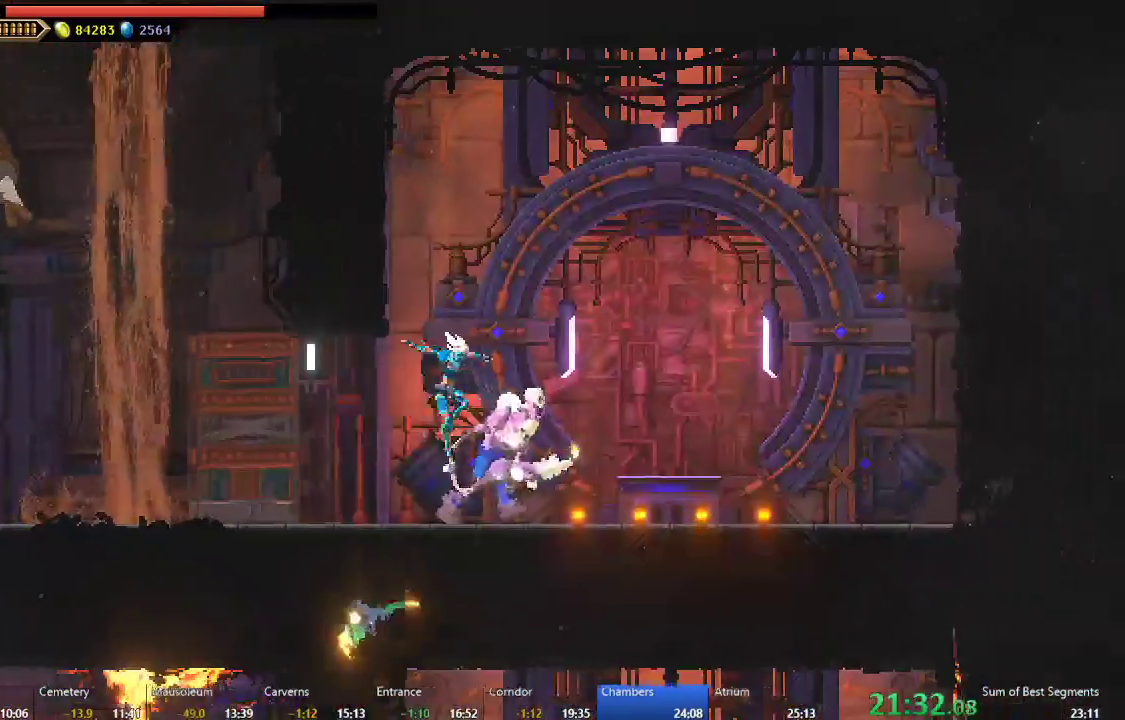
{"dt_ms": 500, "buttons": [], "events": [[250, "R1", "down"], [333, "DPAD_RIGHT", "up"], [367, "R1", "up"]]}
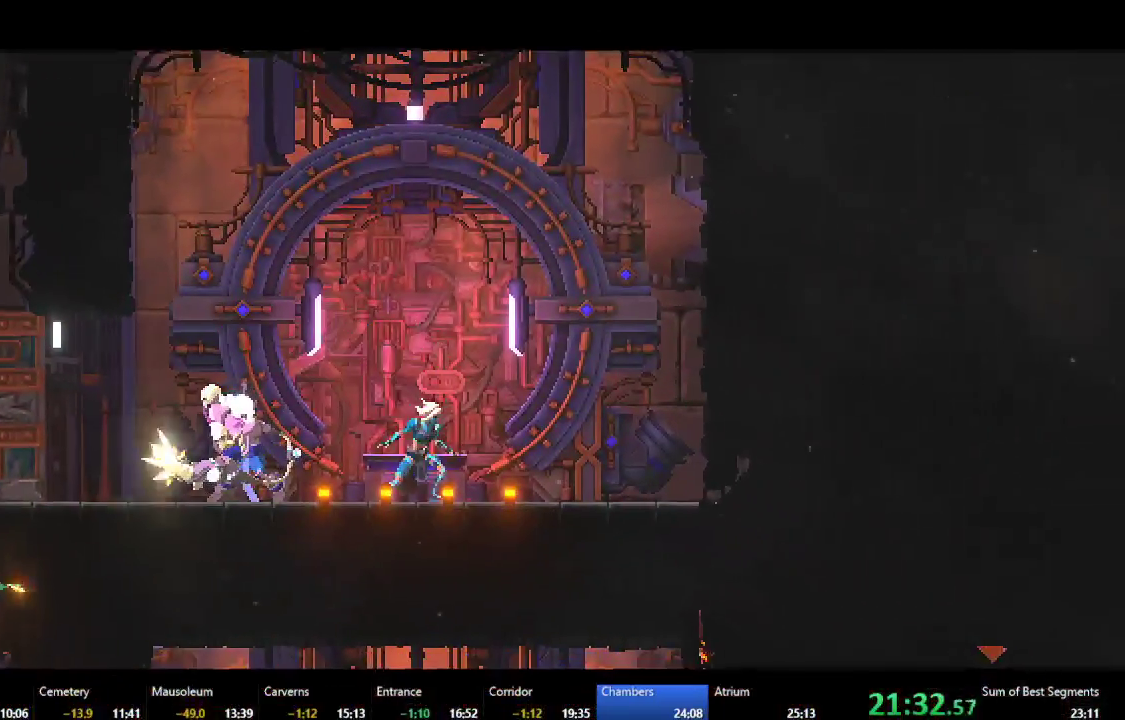
{"dt_ms": 500, "buttons": [], "events": [[33, "R2", "down"], [50, "R2", "up"]]}
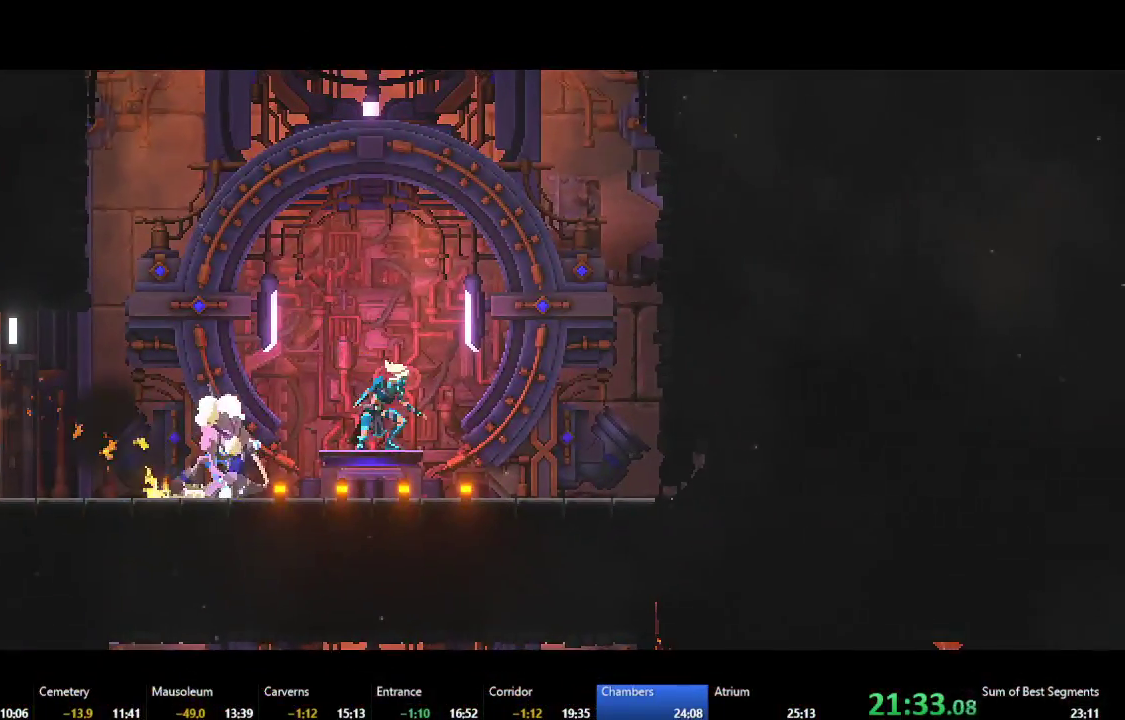
{"dt_ms": 500, "buttons": [], "events": []}